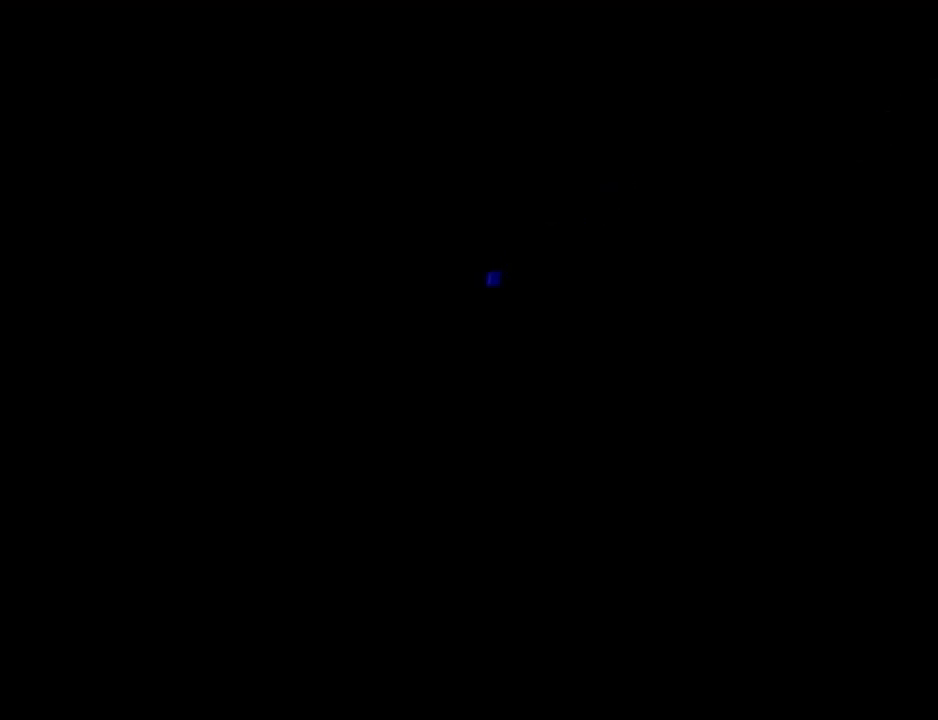
Gameplay with a controller (Nintendo layout); each line is a JSON object with the inputs held at the frame after it. "events" lists button and stick changes between this image and that frame as [ms after this image, input, new state], when the widget could be followed in between. Not read: L3 R3.
{"buttons": ["B"], "left_stick": "center", "events": [[184, "A", "down"], [267, "A", "up"], [267, "B", "down"], [367, "B", "up"], [400, "A", "down"], [467, "A", "up"], [484, "B", "down"]]}
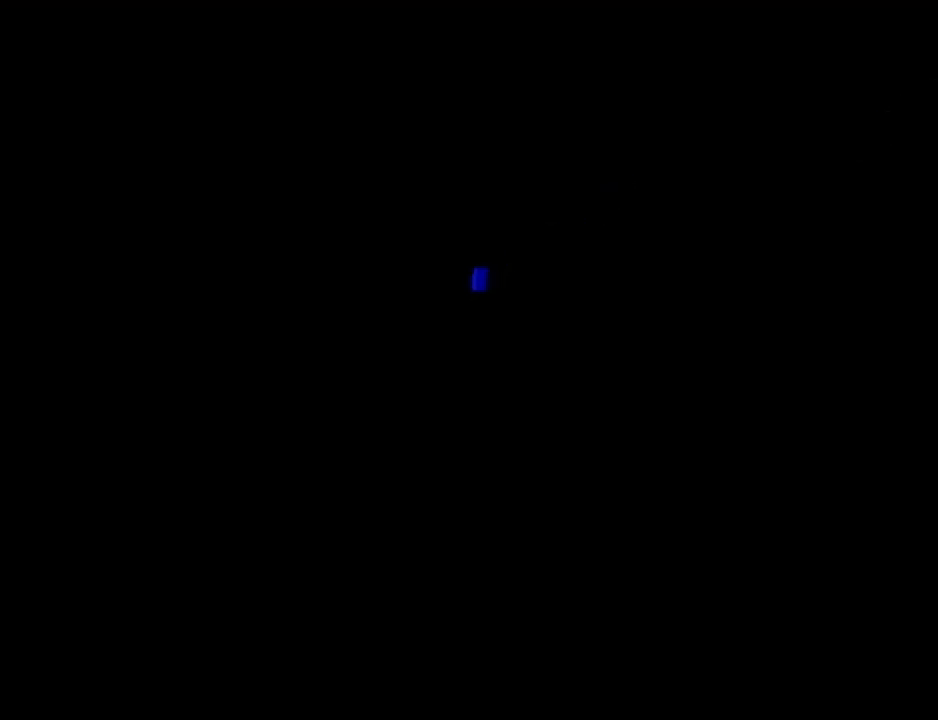
{"buttons": ["A", "B"], "left_stick": "center", "events": [[16, "B", "up"], [83, "A", "down"], [183, "A", "up"], [283, "A", "down"], [283, "B", "down"], [367, "B", "up"], [400, "A", "up"], [467, "B", "down"], [483, "A", "down"]]}
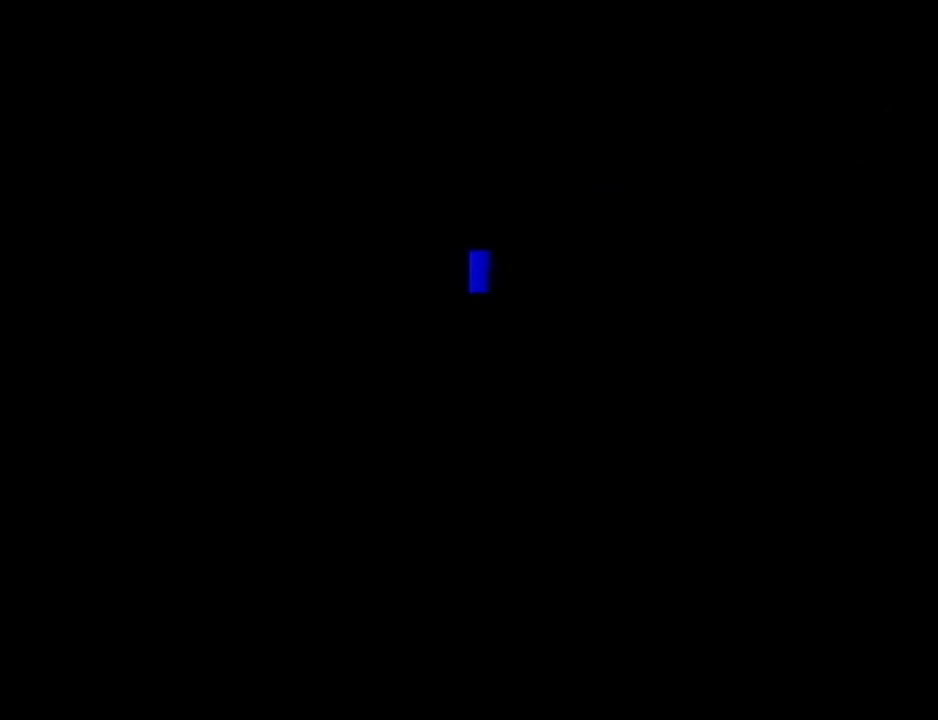
{"buttons": ["A"], "left_stick": "center", "events": [[17, "B", "up"], [50, "A", "up"], [117, "B", "down"], [150, "A", "down"], [184, "B", "up"], [200, "A", "up"], [250, "B", "down"], [300, "A", "down"], [300, "B", "up"], [400, "A", "up"], [434, "B", "down"], [450, "B", "up"], [484, "A", "down"]]}
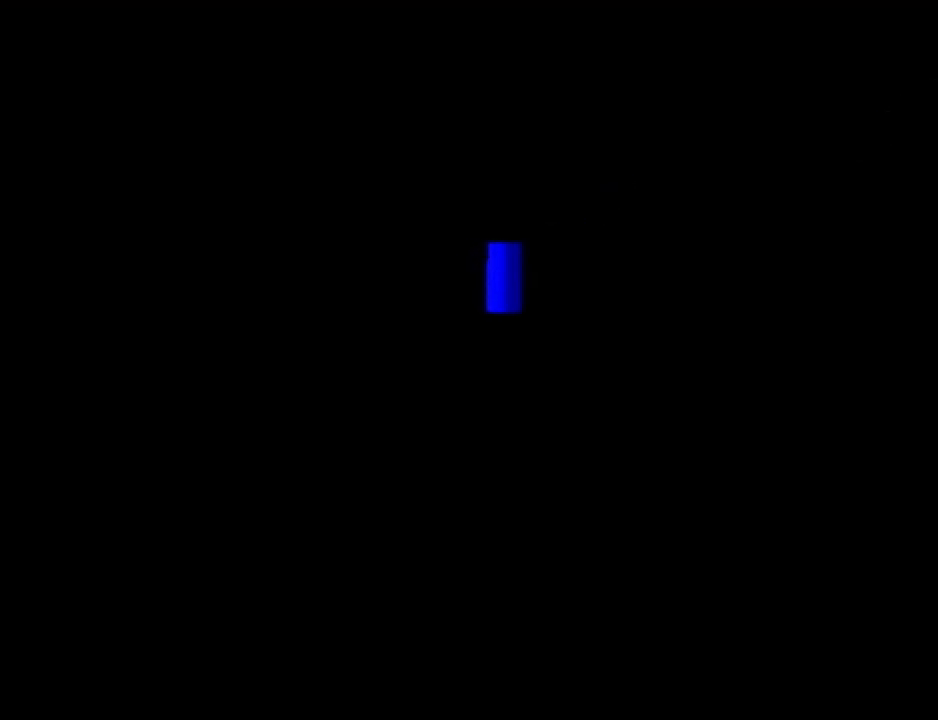
{"buttons": ["A"], "left_stick": "center", "events": [[50, "A", "up"], [83, "B", "down"], [150, "A", "down"], [150, "B", "up"], [216, "A", "up"], [233, "B", "down"], [300, "B", "up"], [333, "A", "down"], [400, "A", "up"], [400, "B", "down"], [450, "B", "up"], [483, "A", "down"]]}
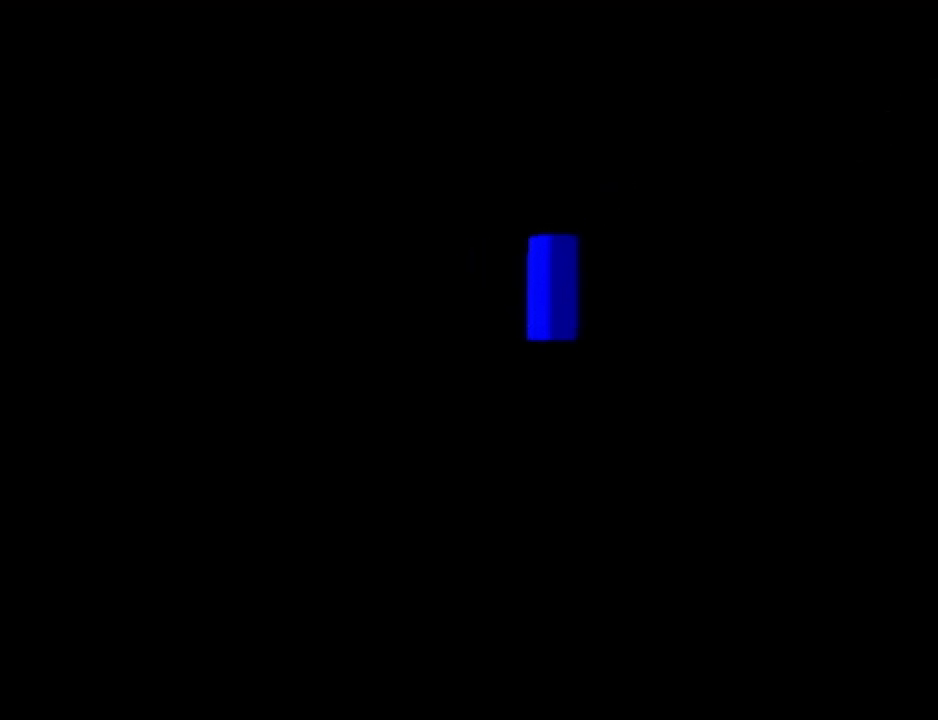
{"buttons": ["A"], "left_stick": "center", "events": [[100, "A", "up"], [100, "B", "down"], [167, "A", "down"], [167, "B", "up"], [217, "A", "up"], [251, "B", "down"], [351, "A", "down"], [351, "B", "up"], [417, "A", "up"], [451, "B", "down"], [501, "A", "down"], [501, "B", "up"]]}
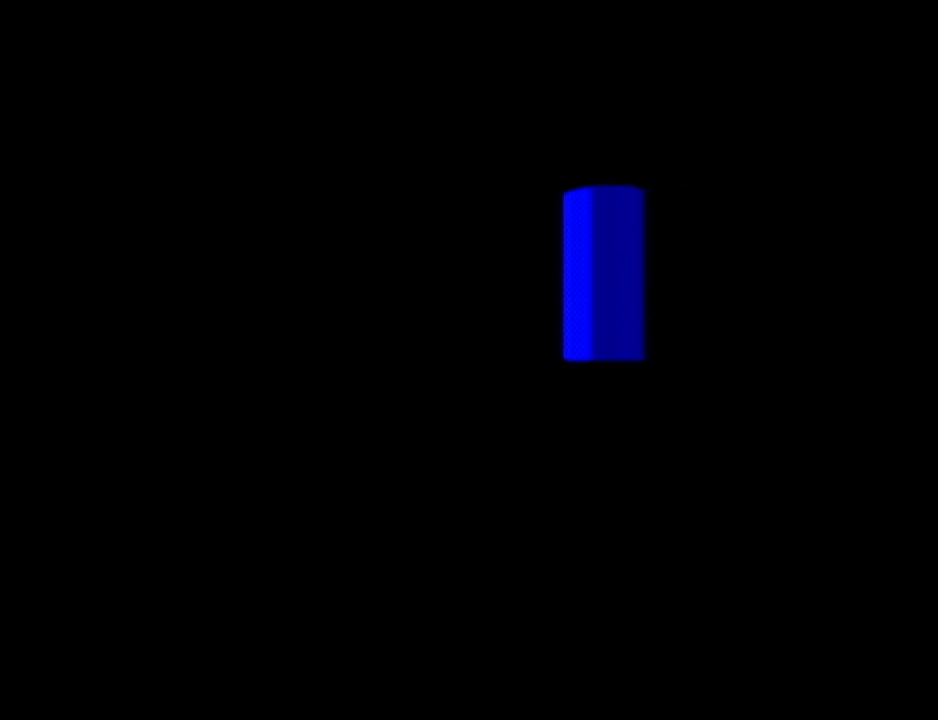
{"buttons": ["B"], "left_stick": "center", "events": [[100, "A", "up"], [133, "B", "down"], [183, "A", "down"], [183, "B", "up"], [250, "A", "up"], [317, "B", "down"], [350, "A", "down"], [350, "B", "up"], [450, "A", "up"], [467, "B", "down"]]}
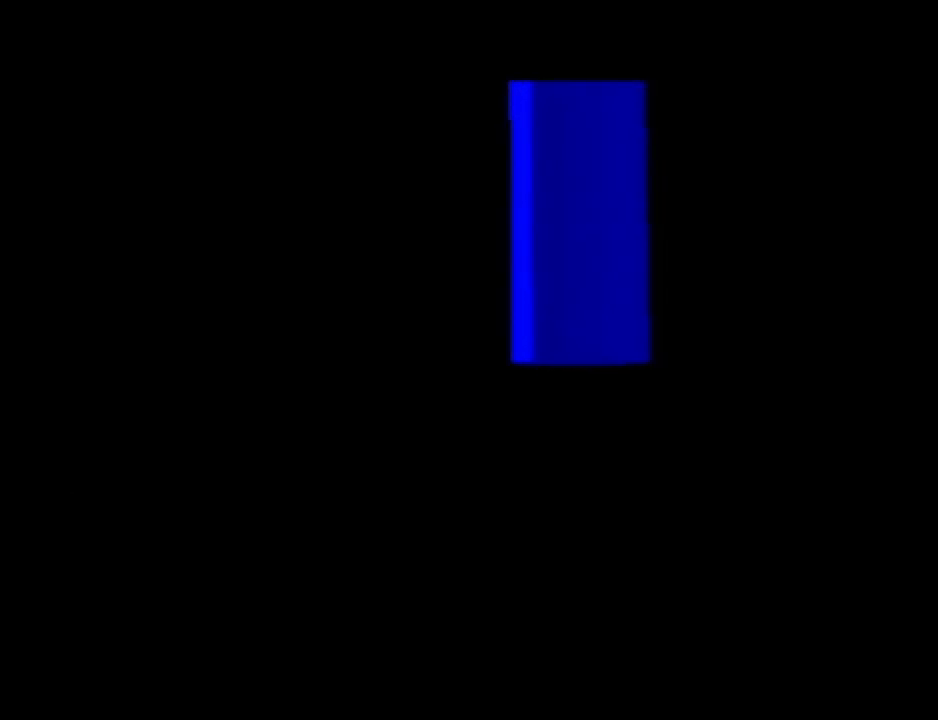
{"buttons": [], "left_stick": "center", "events": [[50, "A", "down"], [50, "B", "up"], [134, "A", "up"], [167, "B", "down"], [234, "A", "down"], [234, "B", "up"], [301, "A", "up"], [351, "B", "down"], [417, "A", "down"], [417, "B", "up"], [434, "A", "up"]]}
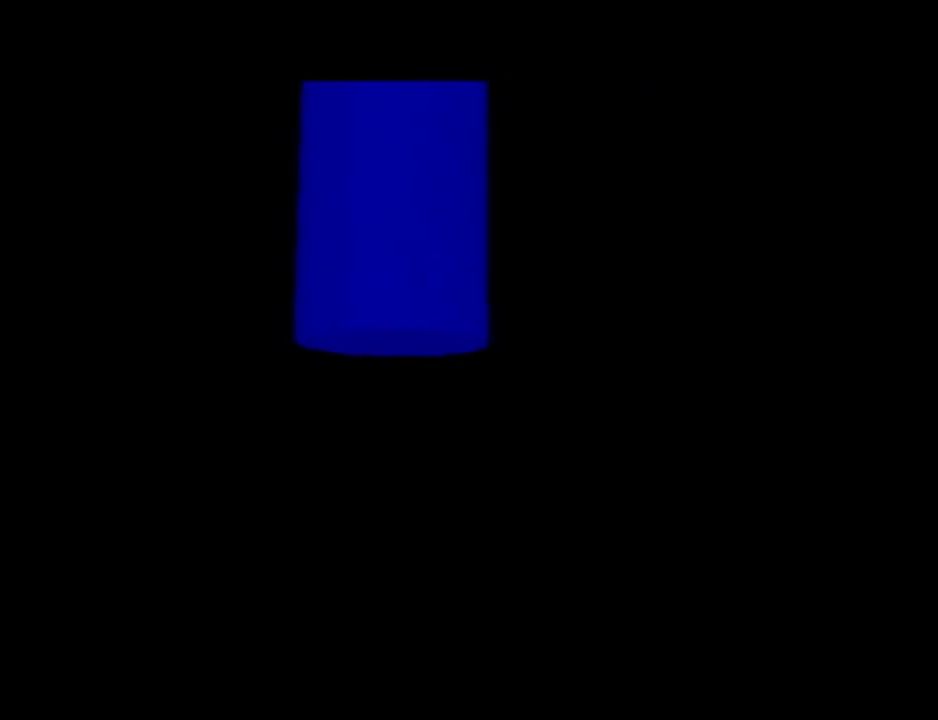
{"buttons": [], "left_stick": "center", "events": [[33, "B", "down"], [67, "A", "down"], [100, "B", "up"], [133, "A", "up"], [183, "B", "down"], [250, "A", "down"], [300, "B", "up"], [317, "A", "up"], [417, "B", "down"], [434, "A", "down"], [484, "B", "up"], [500, "A", "up"]]}
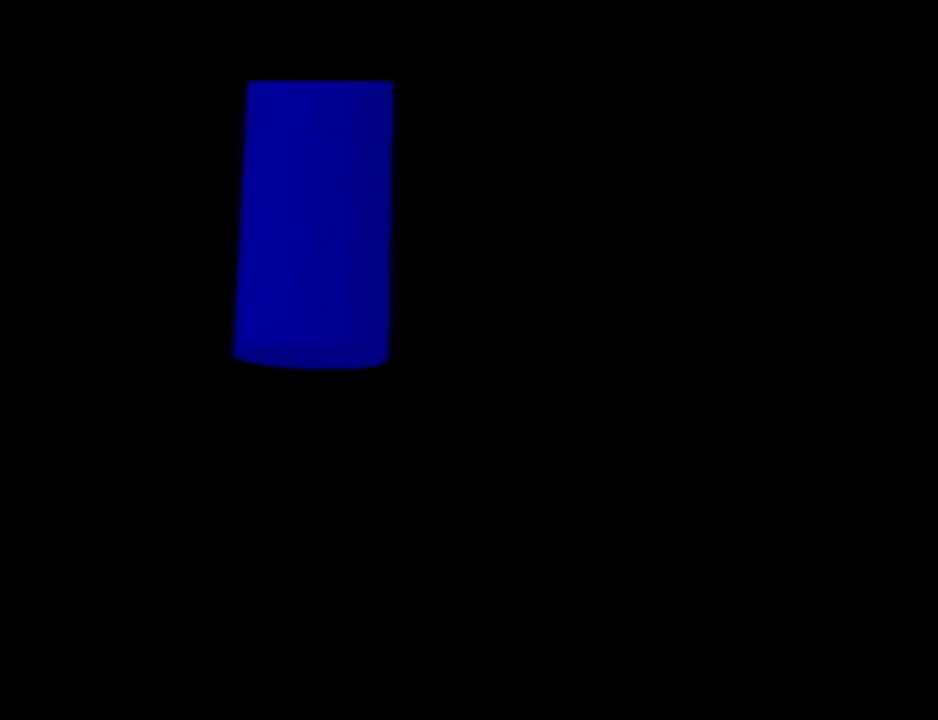
{"buttons": ["B"], "left_stick": "center", "events": [[134, "A", "down"], [134, "B", "down"], [201, "B", "up"], [217, "A", "up"], [317, "B", "down"], [351, "A", "down"], [384, "B", "up"], [434, "A", "up"], [467, "B", "down"]]}
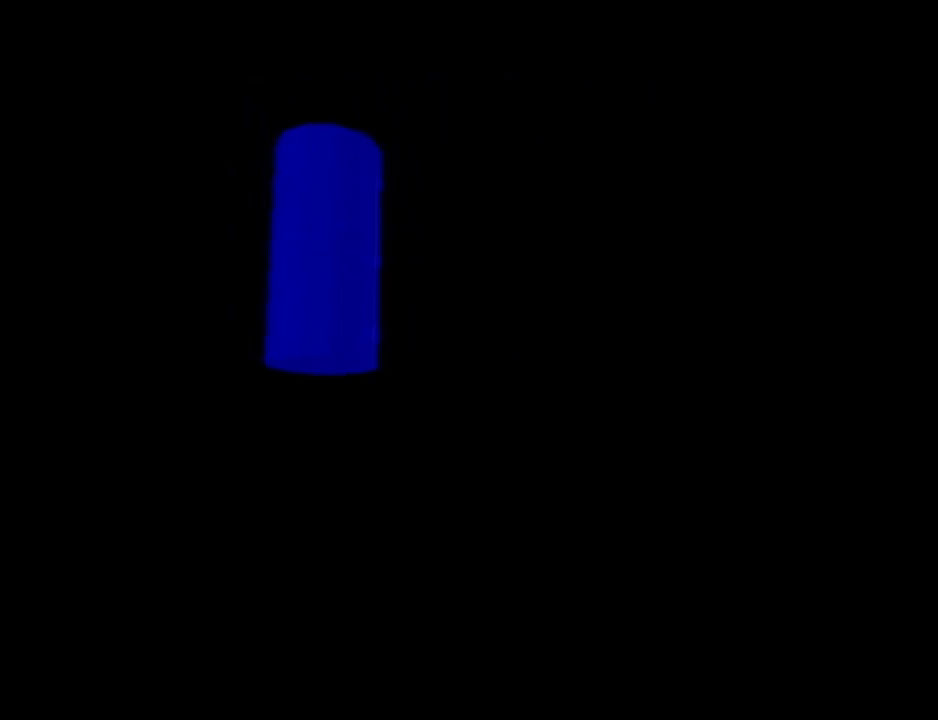
{"buttons": [], "left_stick": "center", "events": [[33, "A", "down"], [67, "B", "up"], [100, "A", "up"], [167, "B", "down"], [217, "A", "down"], [283, "B", "up"], [317, "A", "up"], [384, "B", "down"], [417, "A", "down"], [434, "B", "up"], [500, "A", "up"]]}
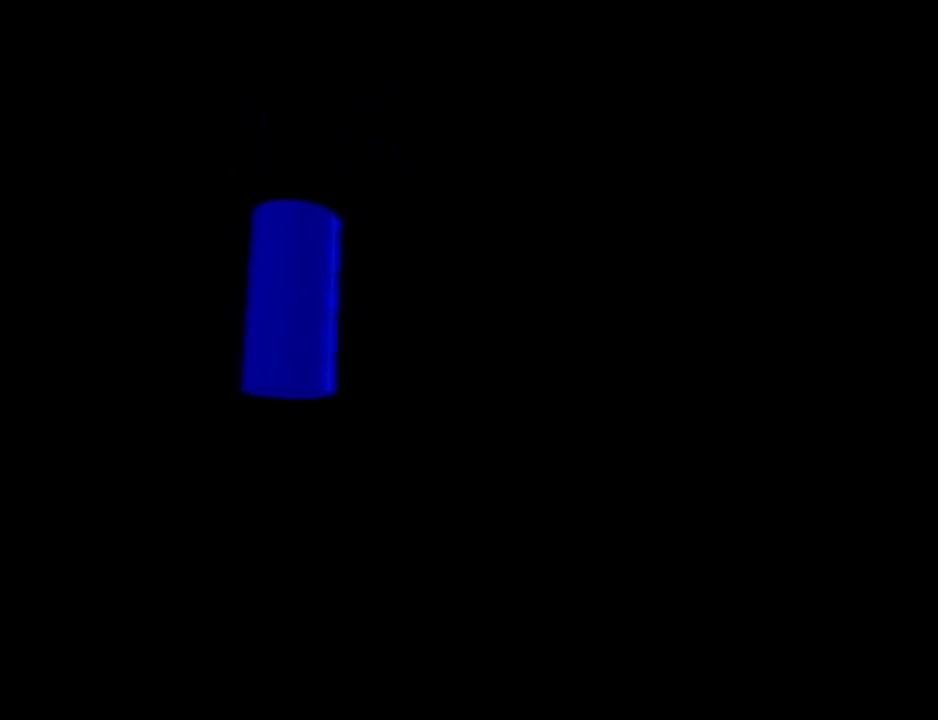
{"buttons": ["A"], "left_stick": "center", "events": [[34, "B", "down"], [100, "A", "down"], [134, "B", "up"], [167, "A", "up"], [284, "A", "down"], [284, "B", "down"], [317, "B", "up"], [351, "A", "up"], [434, "A", "down"], [434, "B", "down"], [501, "B", "up"]]}
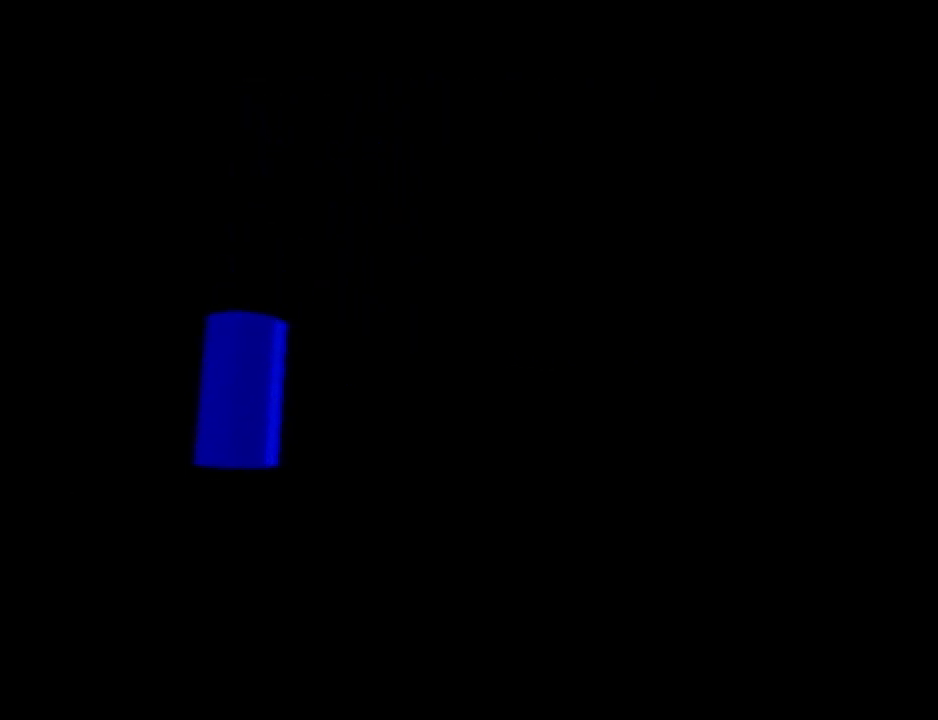
{"buttons": ["B"], "left_stick": "center", "events": [[33, "A", "up"], [133, "B", "down"], [167, "A", "down"], [183, "B", "up"], [233, "A", "up"], [317, "B", "down"], [350, "A", "down"], [384, "B", "up"], [400, "A", "up"], [500, "B", "down"]]}
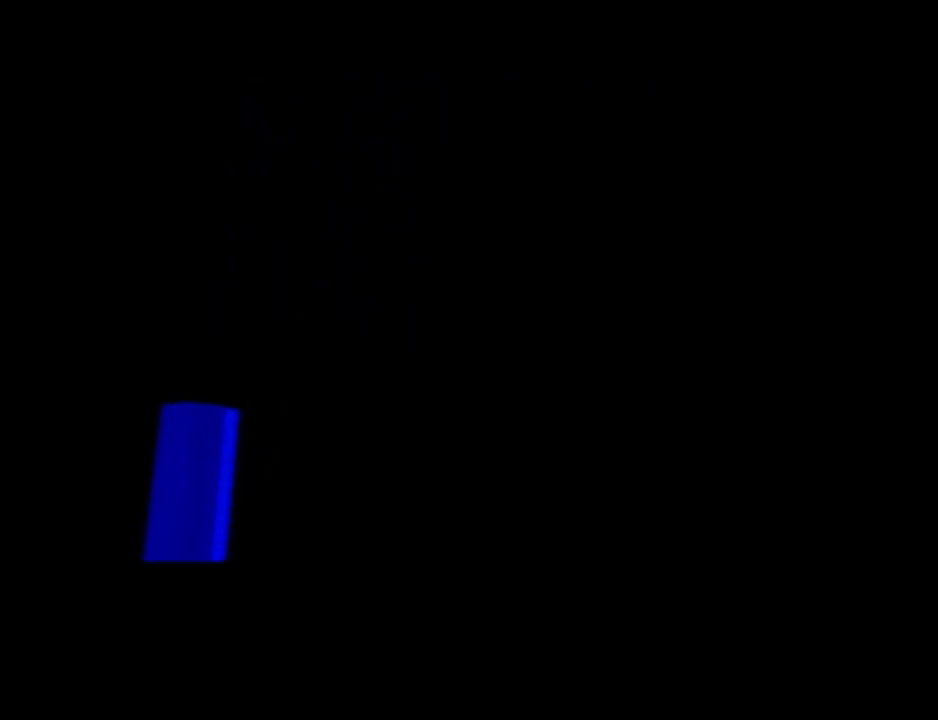
{"buttons": [], "left_stick": "center", "events": [[34, "A", "down"], [67, "B", "up"], [100, "A", "up"], [184, "B", "down"], [217, "A", "down"], [251, "B", "up"], [317, "A", "up"], [384, "B", "down"], [417, "A", "down"], [434, "B", "up"], [501, "A", "up"]]}
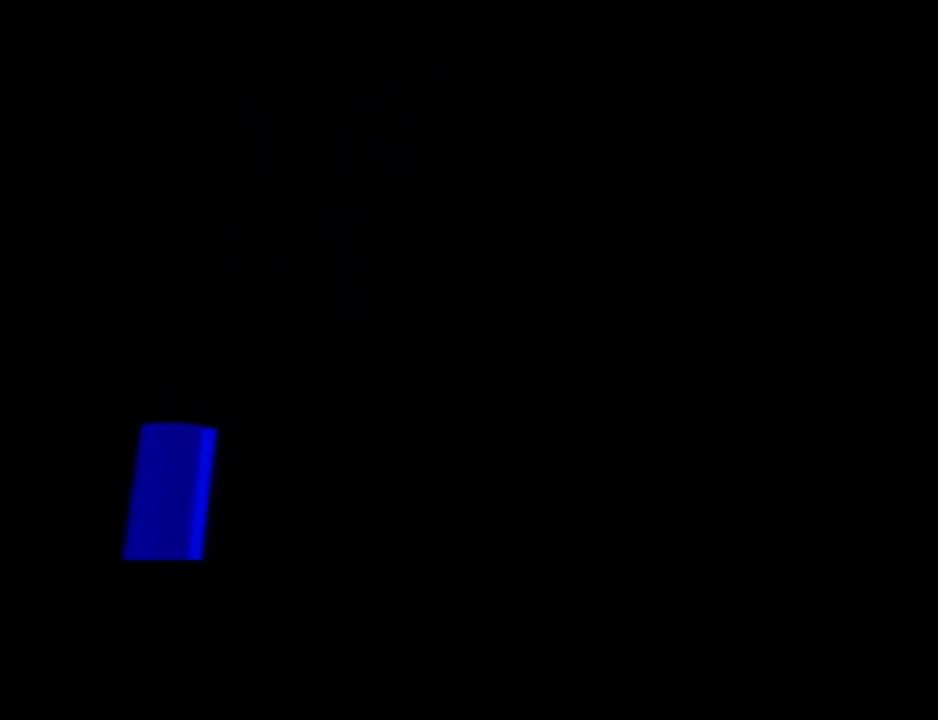
{"buttons": ["A", "B"], "left_stick": "center", "events": [[67, "B", "down"], [100, "A", "down"], [167, "B", "up"], [183, "A", "up"], [283, "A", "down"], [283, "B", "down"], [350, "B", "up"], [384, "A", "up"], [500, "A", "down"], [500, "B", "down"]]}
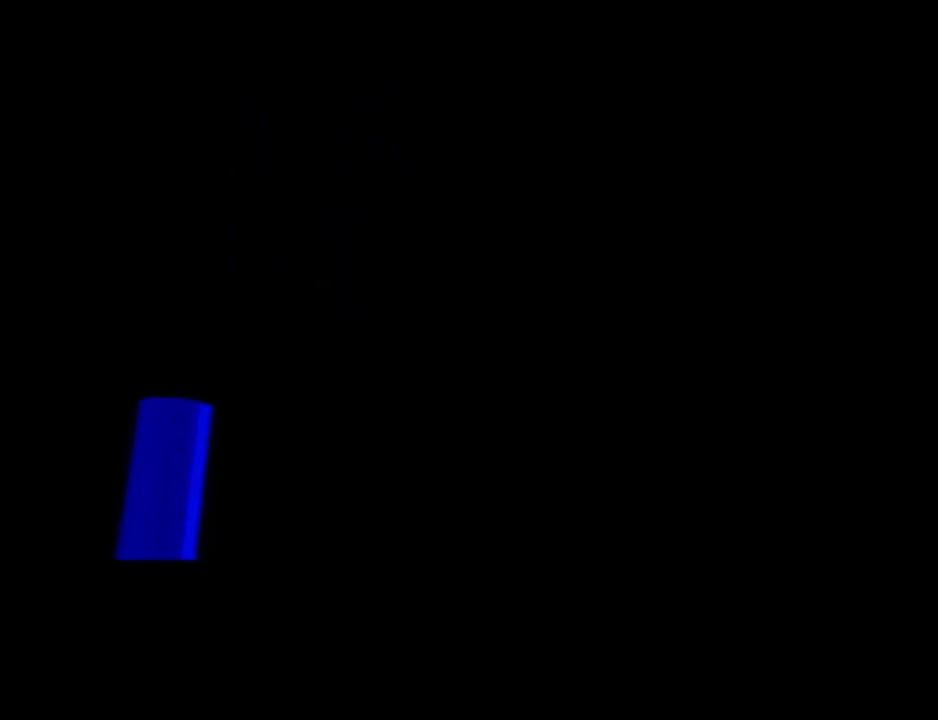
{"buttons": [], "left_stick": "center", "events": [[67, "B", "up"], [100, "A", "up"], [184, "A", "down"], [284, "A", "up"], [417, "A", "down"], [417, "B", "down"], [501, "A", "up"], [501, "B", "up"]]}
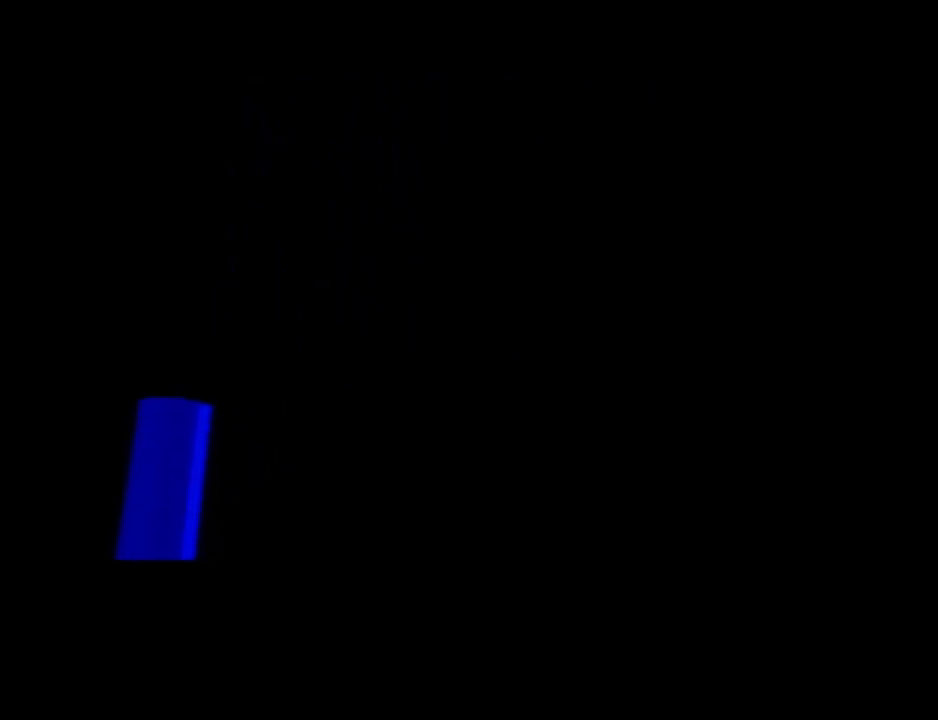
{"buttons": ["A", "B"], "left_stick": "center", "events": [[100, "A", "down"], [100, "B", "down"], [150, "A", "up"], [150, "B", "up"], [317, "A", "down"], [317, "B", "down"], [384, "A", "up"], [384, "B", "up"], [467, "B", "down"], [500, "A", "down"]]}
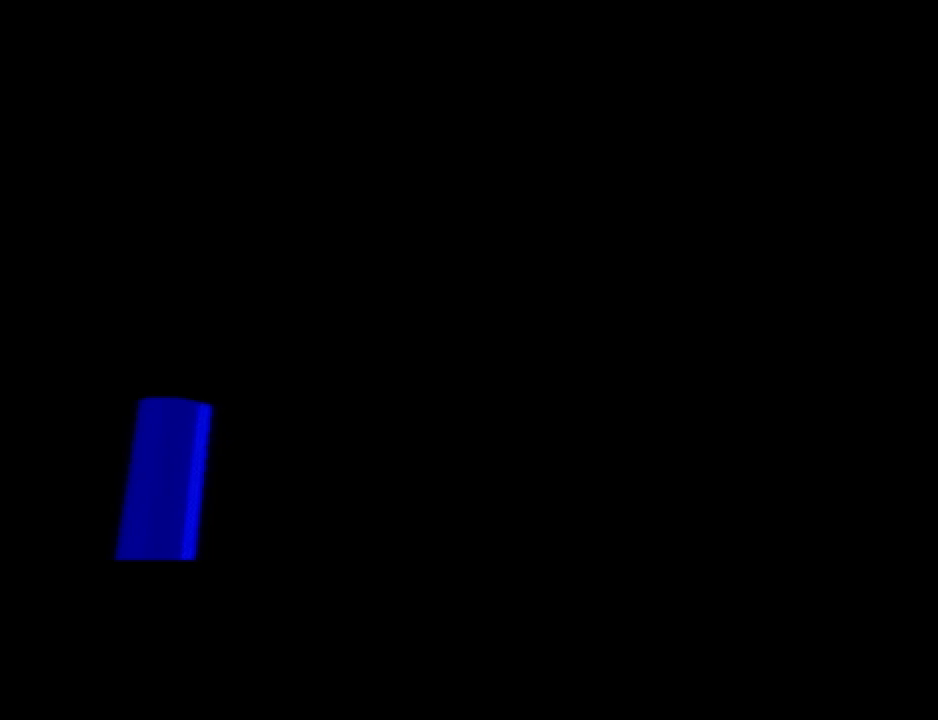
{"buttons": [], "left_stick": "center", "events": [[67, "B", "up"], [100, "A", "up"], [167, "B", "down"], [184, "A", "down"], [251, "B", "up"], [284, "A", "up"], [351, "B", "down"], [401, "A", "down"], [434, "B", "up"], [467, "A", "up"]]}
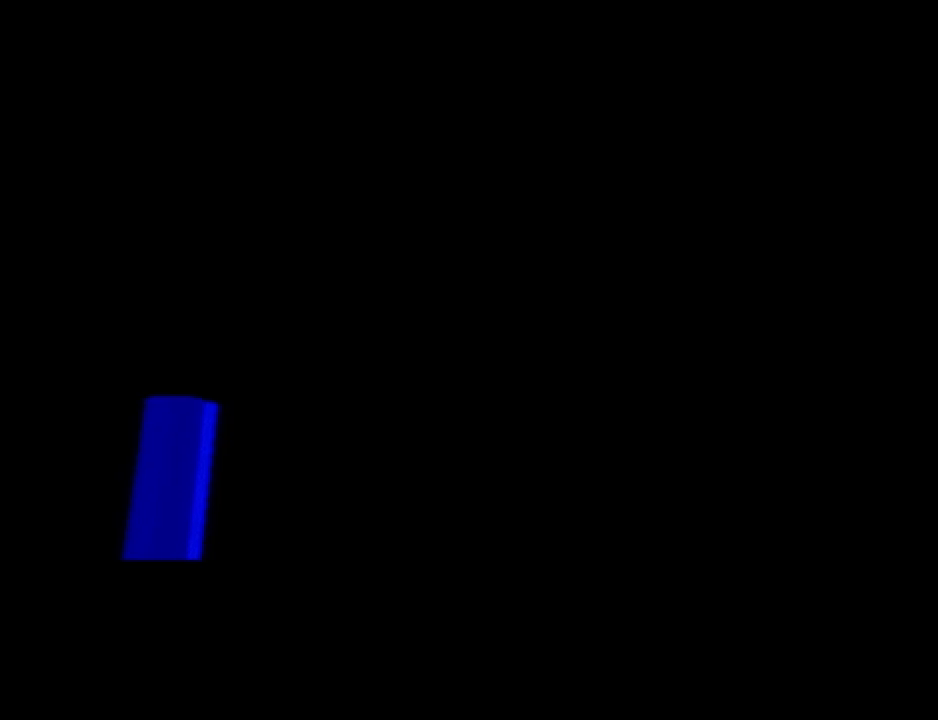
{"buttons": ["A", "B"], "left_stick": "center", "events": [[33, "B", "down"], [100, "A", "down"], [117, "B", "up"], [183, "A", "up"], [250, "B", "down"], [283, "A", "down"], [350, "B", "up"], [367, "A", "up"], [467, "B", "down"], [500, "A", "down"]]}
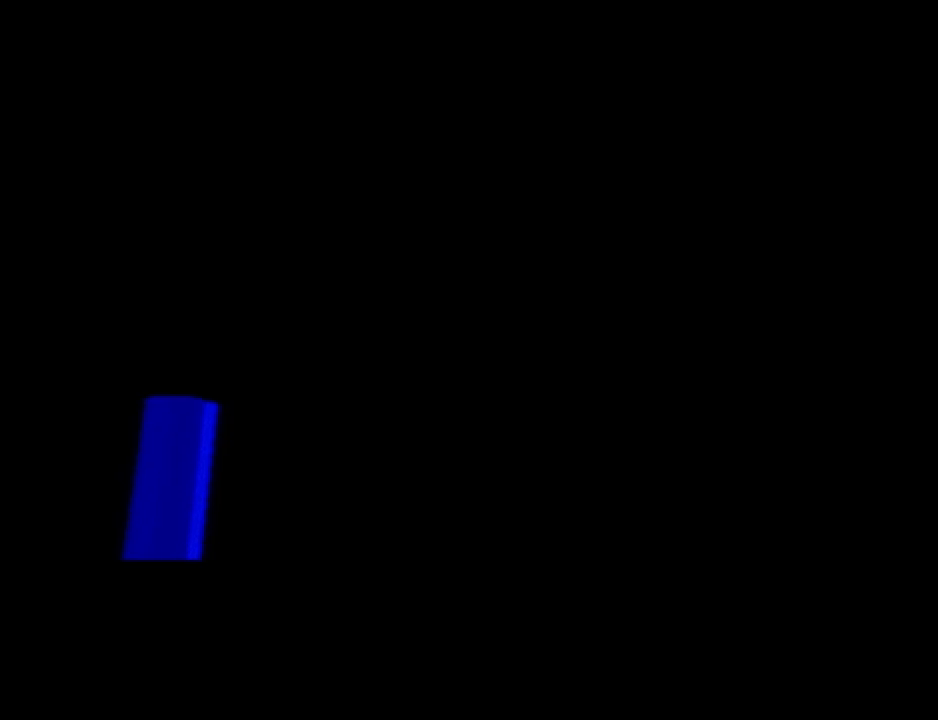
{"buttons": ["A"], "left_stick": "center", "events": [[67, "B", "up"], [100, "A", "up"], [150, "B", "down"], [217, "A", "down"], [251, "B", "up"], [317, "A", "up"], [351, "B", "down"], [417, "A", "down"], [467, "B", "up"]]}
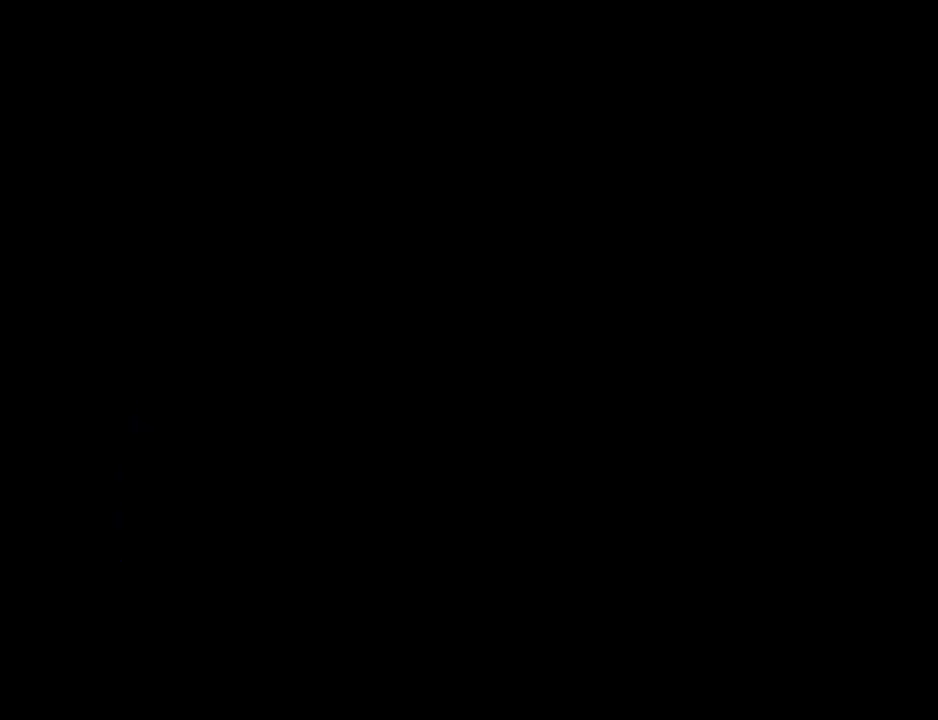
{"buttons": ["A", "B"], "left_stick": "center", "events": [[33, "A", "up"], [67, "B", "down"], [117, "A", "down"], [150, "B", "up"], [217, "A", "up"], [250, "B", "down"], [317, "A", "down"], [350, "B", "up"], [400, "A", "up"], [467, "B", "down"], [500, "A", "down"]]}
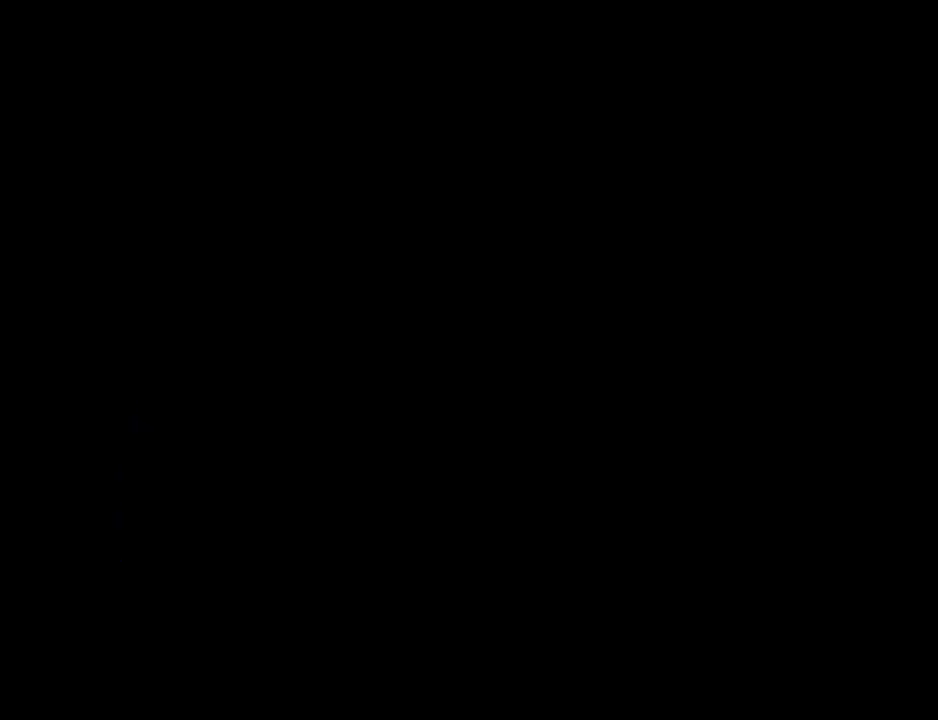
{"buttons": ["B"], "left_stick": "center", "events": [[34, "B", "up"], [84, "A", "up"], [117, "B", "down"], [217, "A", "down"], [217, "B", "up"], [284, "A", "up"], [317, "B", "down"], [417, "A", "down"], [417, "B", "up"], [501, "A", "up"], [501, "B", "down"]]}
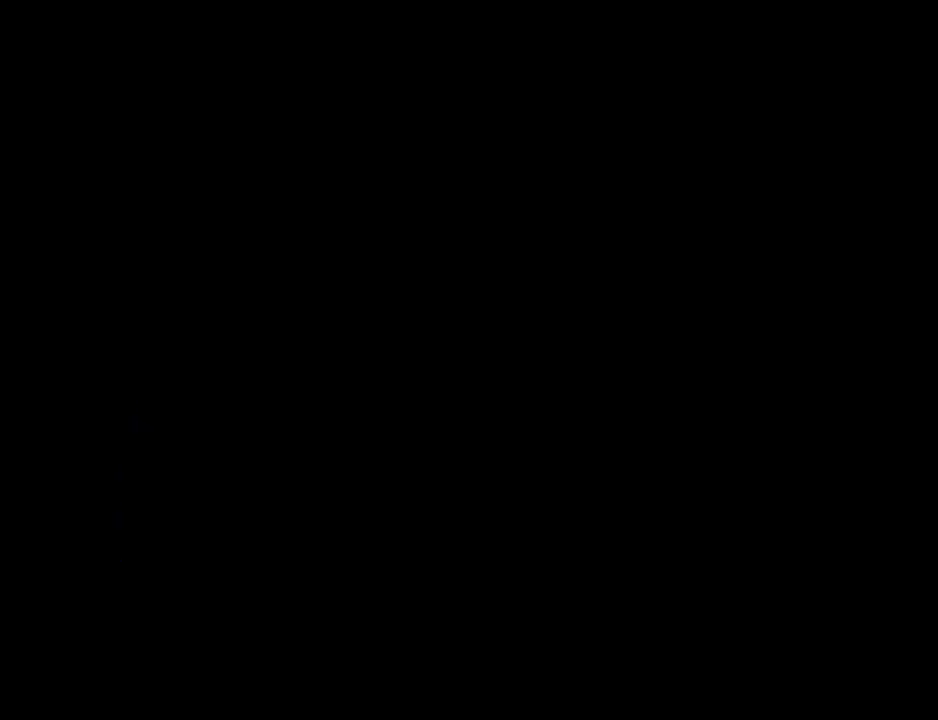
{"buttons": ["A"], "left_stick": "center", "events": [[83, "A", "down"], [83, "B", "up"], [183, "A", "up"], [183, "B", "down"], [250, "B", "up"], [283, "A", "down"], [334, "A", "up"], [367, "B", "down"], [434, "B", "up"], [467, "A", "down"]]}
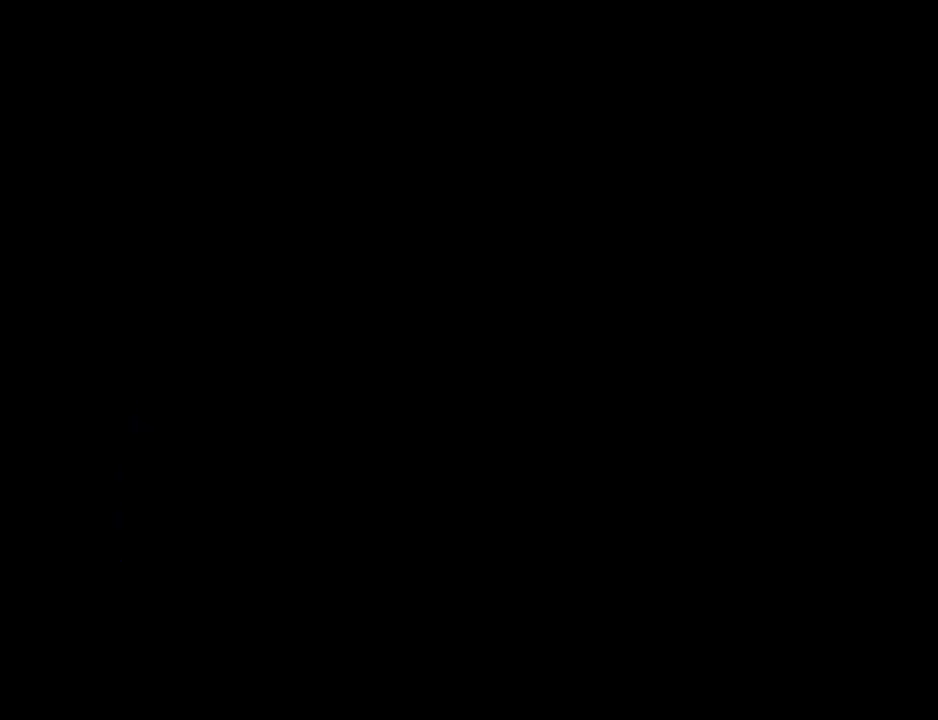
{"buttons": ["A", "B"], "left_stick": "center", "events": [[34, "A", "up"], [167, "A", "down"], [217, "A", "up"], [251, "B", "down"], [317, "A", "down"], [334, "B", "up"], [367, "A", "up"], [434, "B", "down"], [501, "A", "down"]]}
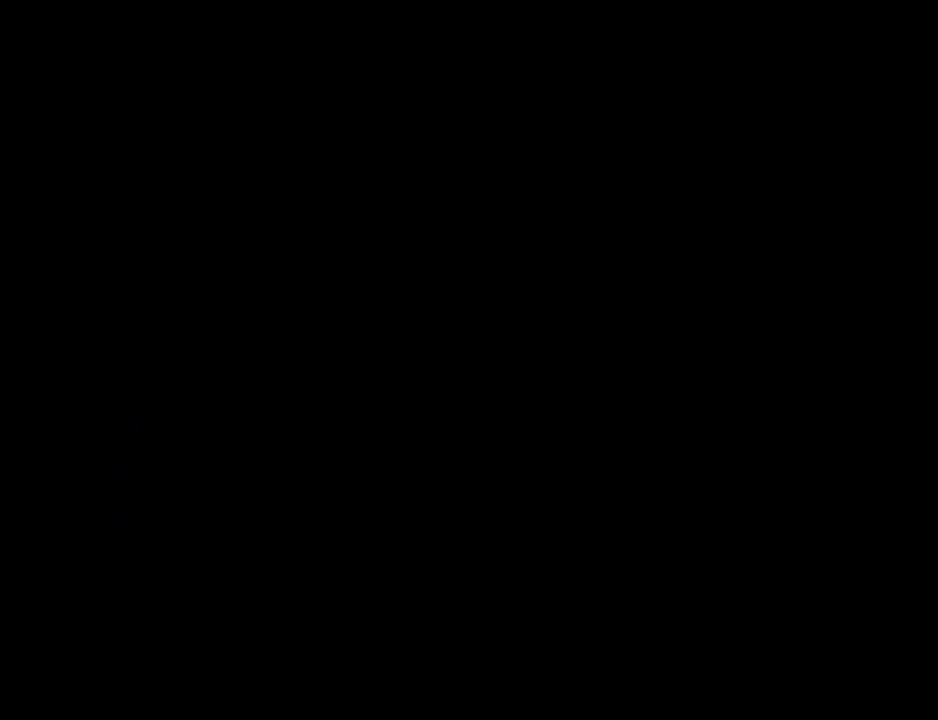
{"buttons": ["B"], "left_stick": "center", "events": [[33, "B", "up"], [67, "A", "up"], [83, "B", "down"], [183, "A", "down"], [217, "B", "up"], [283, "A", "up"], [367, "A", "down"], [434, "A", "up"], [500, "B", "down"]]}
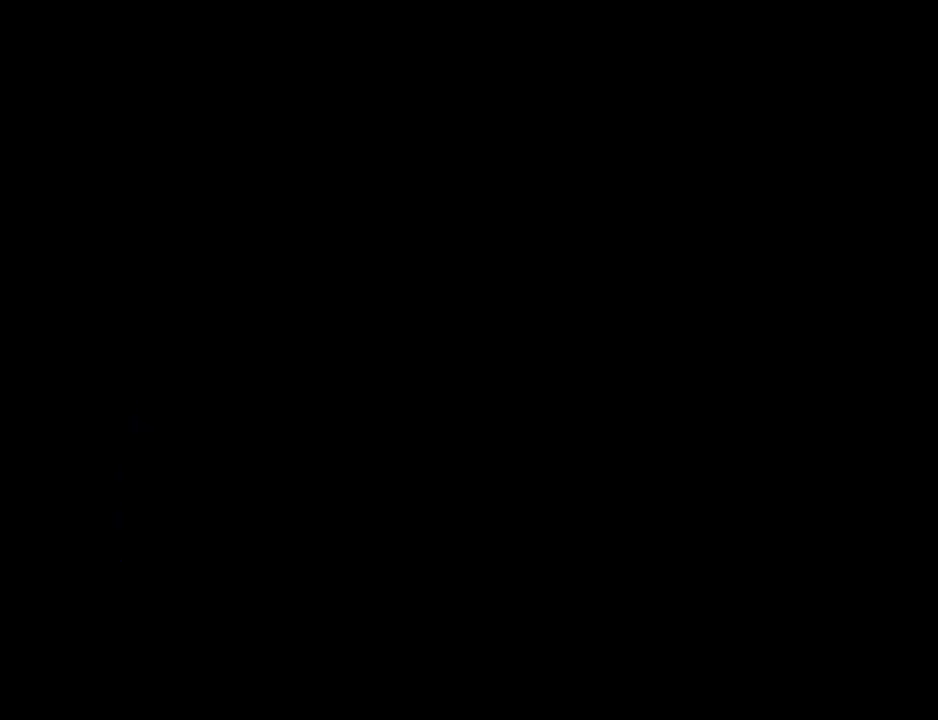
{"buttons": ["A"], "left_stick": "center", "events": [[67, "A", "down"], [67, "B", "up"], [150, "A", "up"], [184, "B", "down"], [251, "B", "up"], [284, "A", "down"], [334, "A", "up"], [401, "B", "down"], [467, "A", "down"], [467, "B", "up"]]}
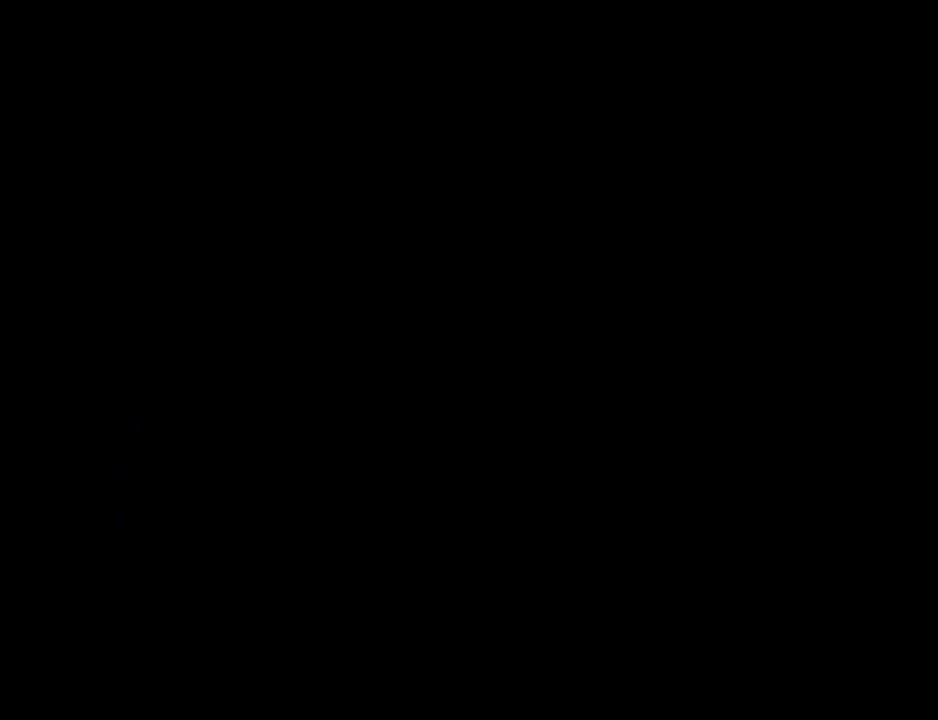
{"buttons": ["B"], "left_stick": "center", "events": [[67, "A", "up"], [67, "B", "down"], [150, "B", "up"], [183, "A", "down"], [250, "A", "up"], [283, "B", "down"], [333, "B", "up"], [367, "A", "down"], [434, "B", "down"], [467, "A", "up"]]}